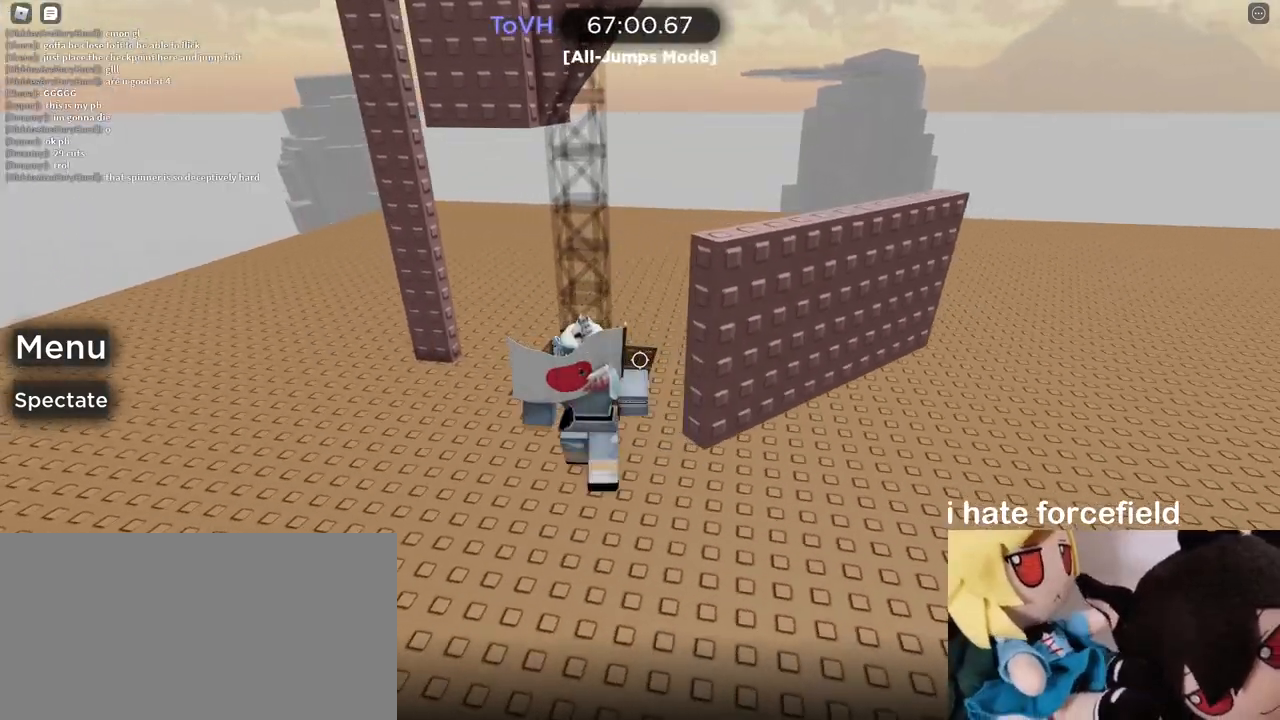
Gameplay with keyboard and mouse; each line is a JSON object with the keys and mouse buttons held at the frame after it. "events" lists presses ("down") and releases ("up") of "a", "ctrl", "d", "e", "q", "s", "shift", "space", "w", "mouse_left", "mouse_wheel", "mouse_right", "mouse_mb4" and "mouse_mb5" between this image and that frame as [ms after this image, input, new state], when the widget could be followed in between. "mouse_left", "mouse_wheel", "mouse_right", "mouse_mb4", "mouse_mb5" = the "left", "wheel", "right", "mb4", "mb5" buttons of the "mouse" list. No other keys are recorded. "wheel" means that the mouse wheel is clicked or scrolled. Mouse movement is not recorded.
{"keys": ["w"], "mouse": ["right"], "events": [[117, "a", "down"], [133, "w", "down"], [183, "a", "up"], [217, "space", "down"], [317, "space", "up"]]}
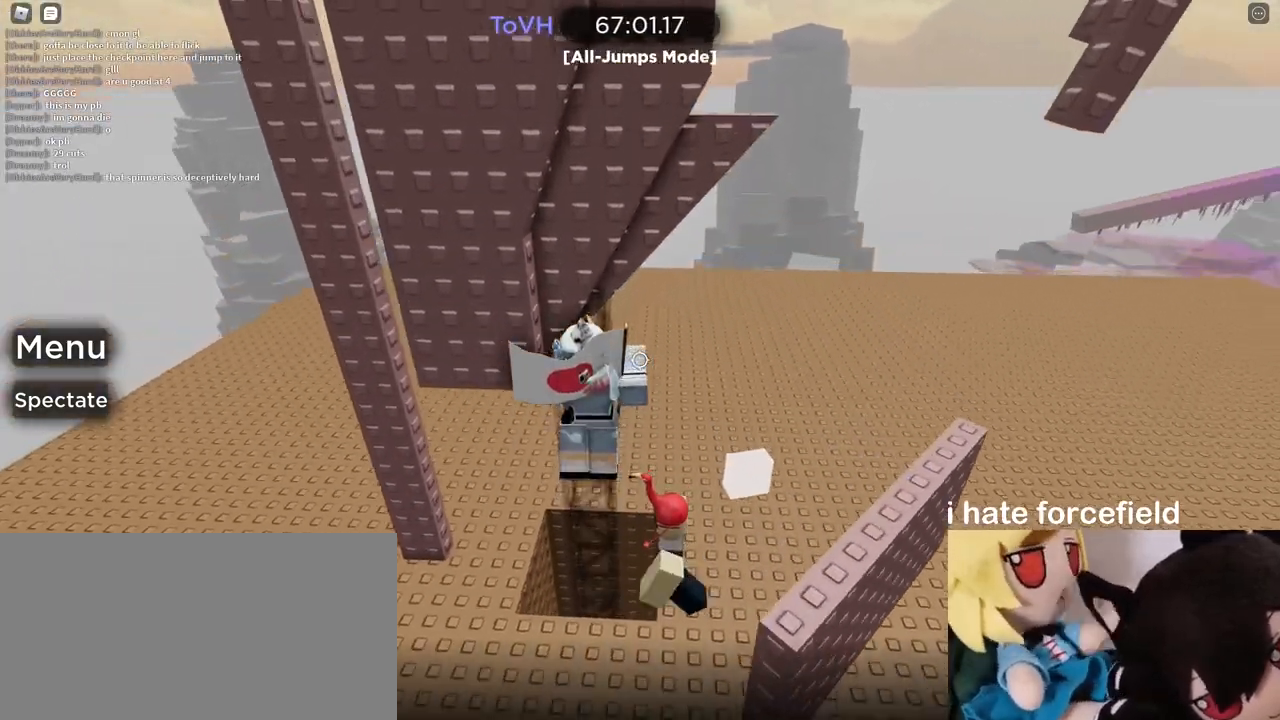
{"keys": [], "mouse": ["right"], "events": [[417, "w", "up"]]}
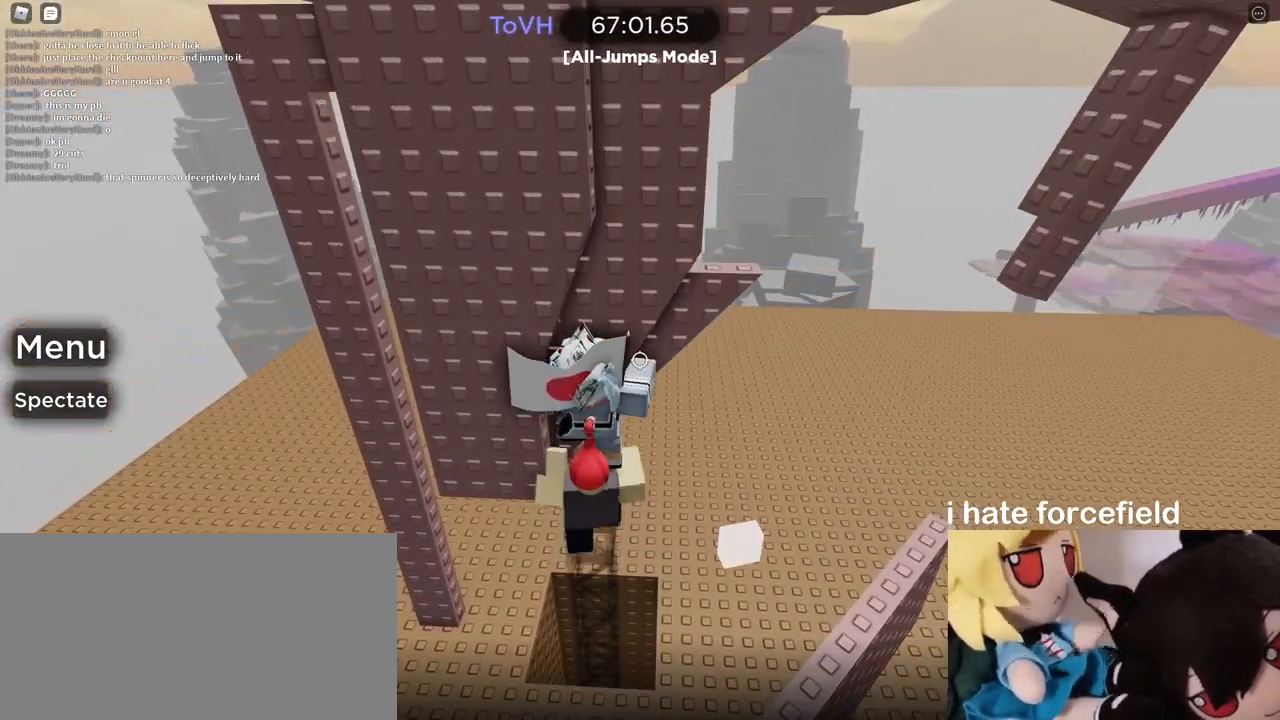
{"keys": ["d", "w"], "mouse": ["right"], "events": [[83, "d", "down"], [100, "w", "down"], [183, "space", "down"], [300, "space", "up"]]}
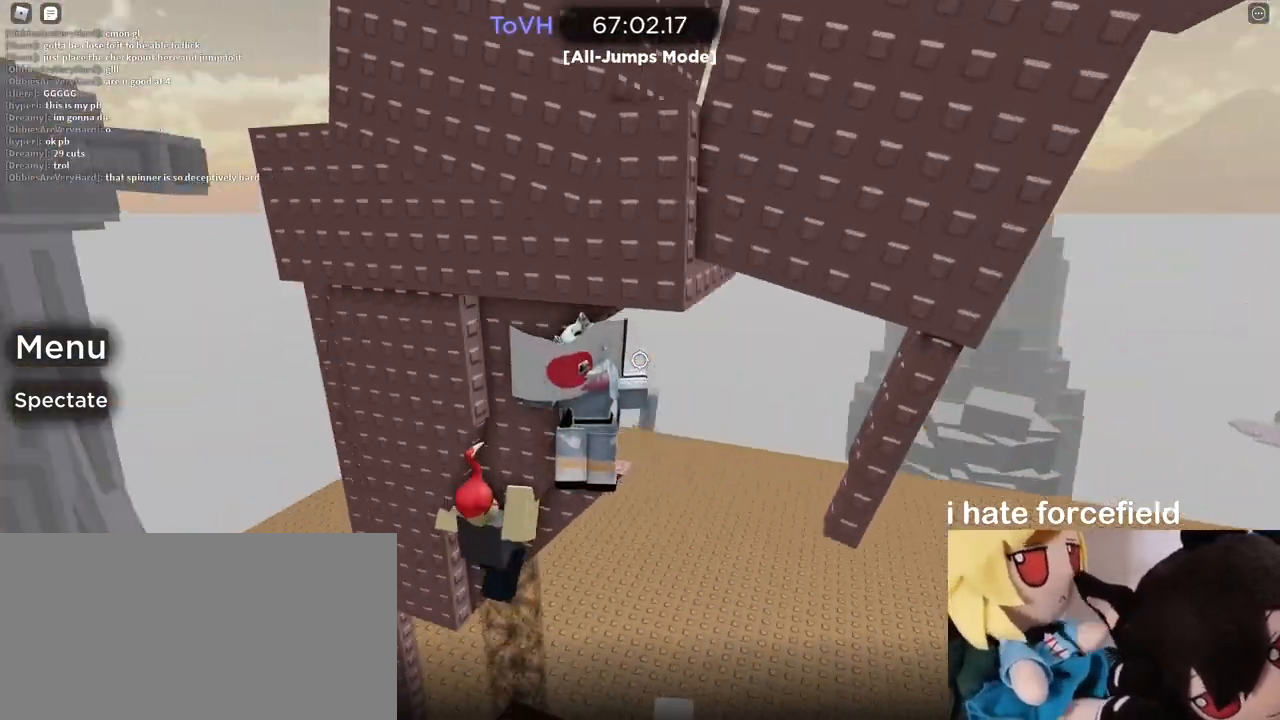
{"keys": ["w"], "mouse": ["right"], "events": [[50, "d", "up"], [133, "w", "up"], [467, "w", "down"]]}
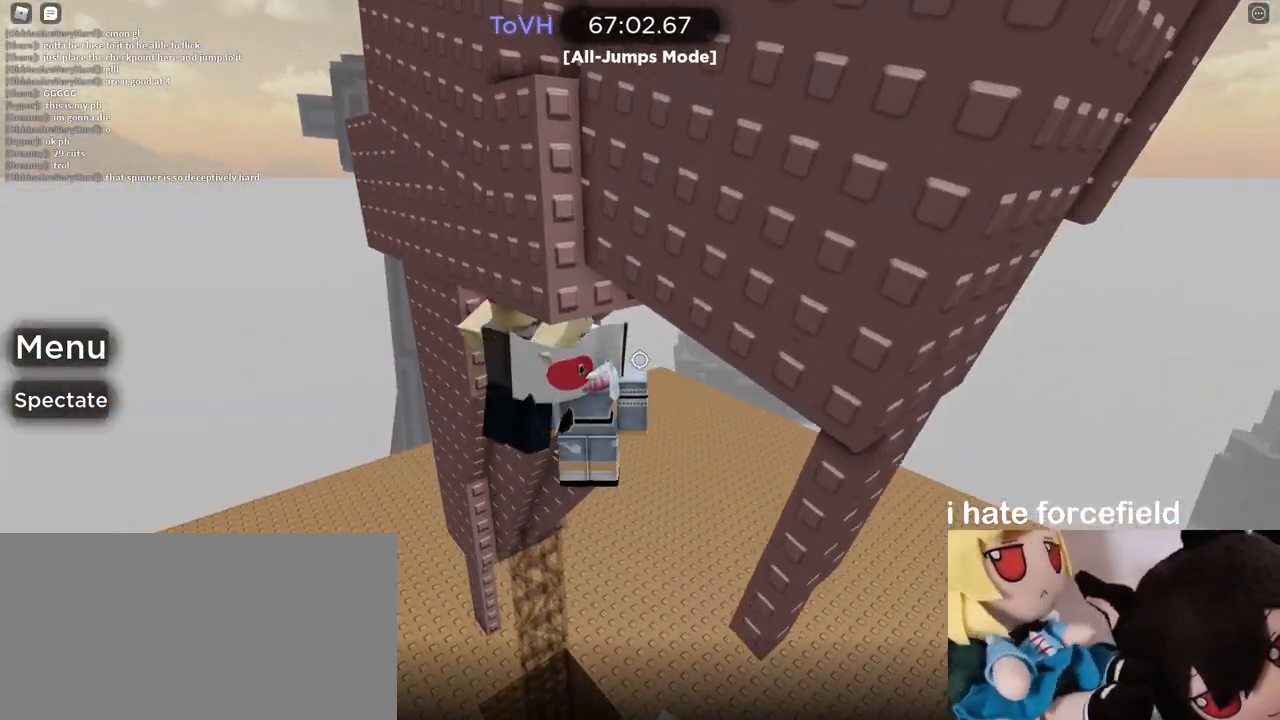
{"keys": [], "mouse": ["right"], "events": [[33, "w", "up"]]}
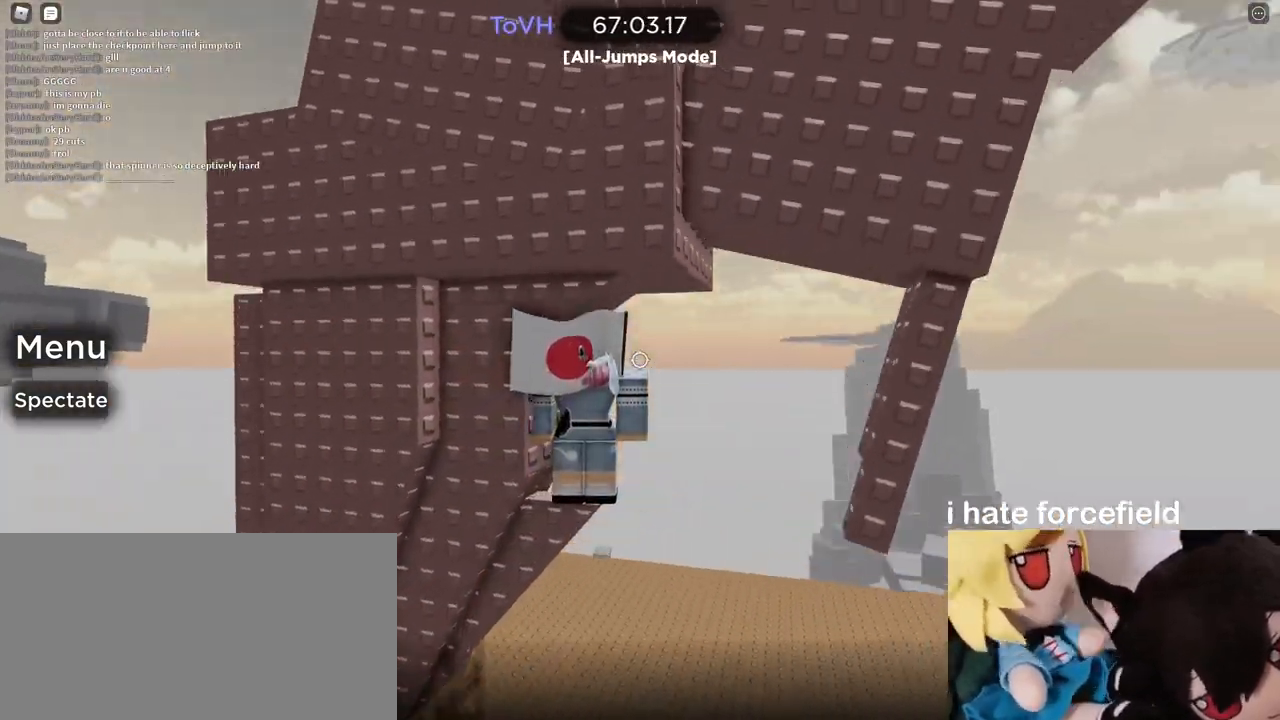
{"keys": [], "mouse": ["right"], "events": [[450, "mouse_wheel", "down"], [467, "mouse_wheel", "up"]]}
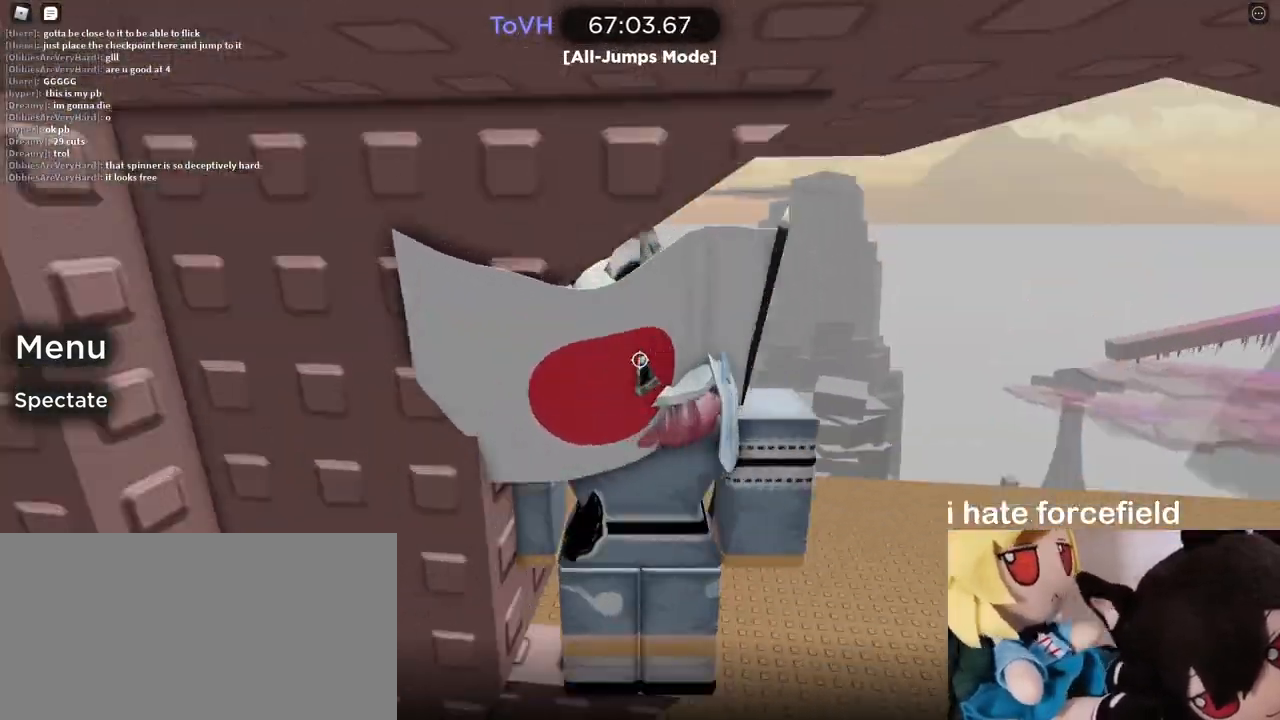
{"keys": [], "mouse": [], "events": [[83, "mouse_wheel", "down"], [100, "mouse_right", "up"], [433, "mouse_wheel", "up"]]}
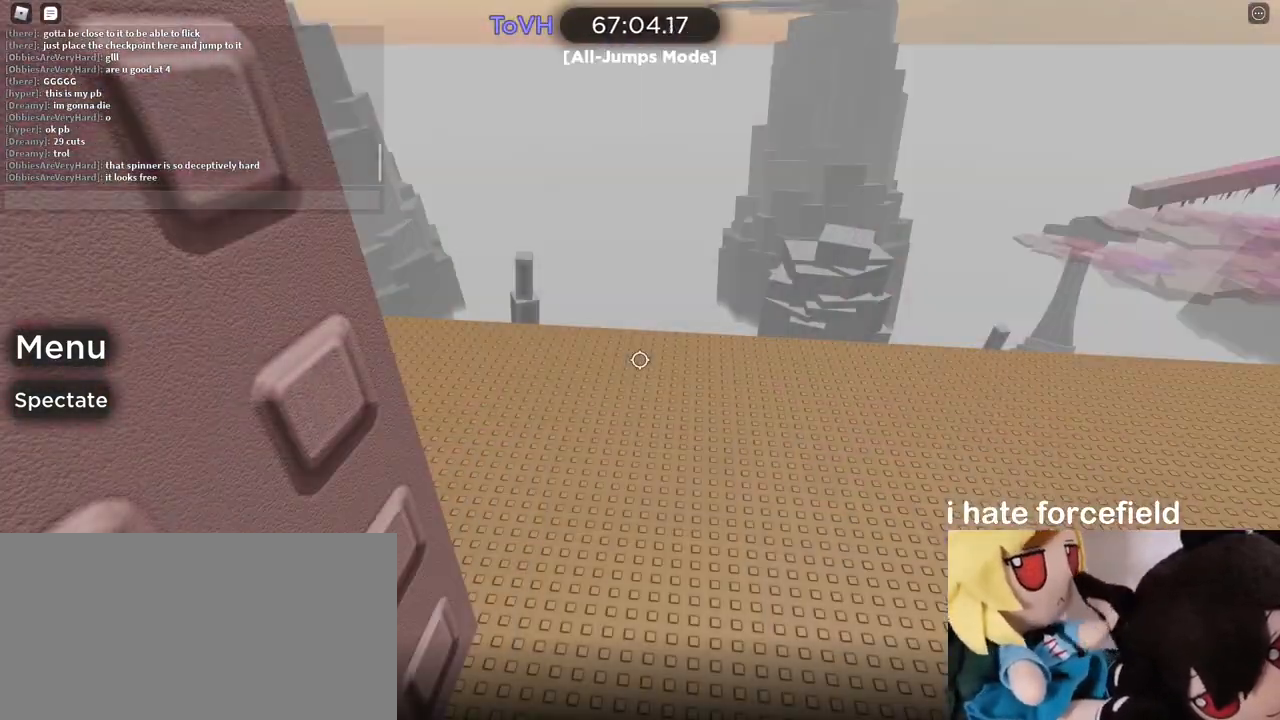
{"keys": ["shift", "space"], "mouse": [], "events": [[33, "shift", "down"], [283, "s", "down"], [400, "s", "up"], [433, "space", "down"]]}
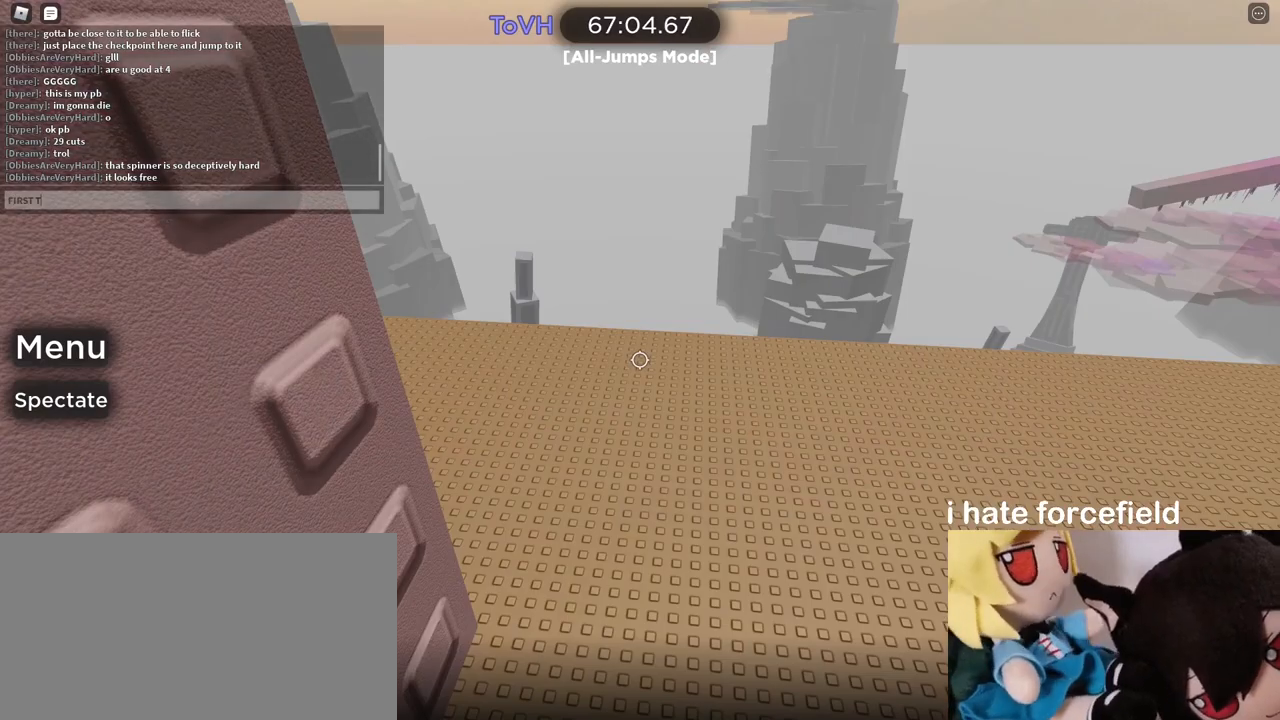
{"keys": ["shift"], "mouse": [], "events": [[33, "space", "up"], [200, "shift", "up"], [450, "shift", "down"]]}